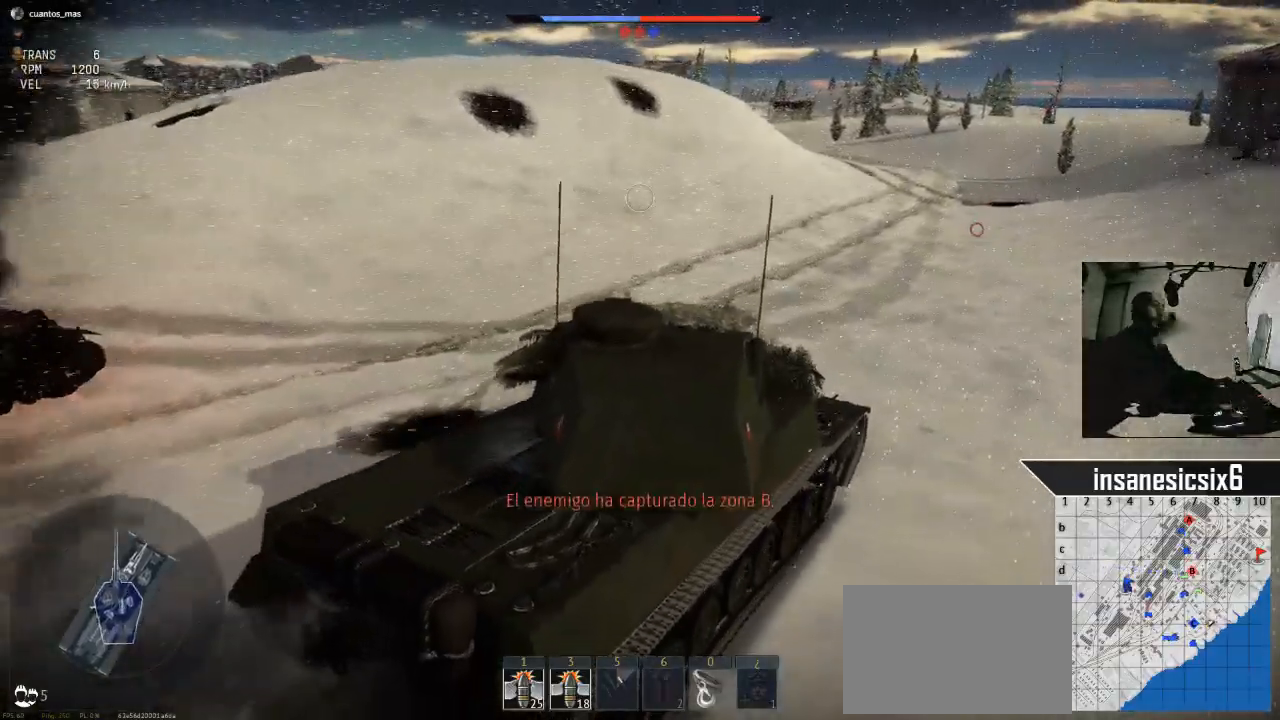
Gameplay with keyboard and mouse; each line is a JSON object with the keys and mouse buttons held at the frame after it. "events" lists presses ("down") and releases ("up") of "1", "2", "3", "4", "5", "a", "alt", "c", "caps_lock", "ctrl", "d", "e", "f", "g", "q", "r", "s", "shift", "space", "t", "tab", "v", "w", "x", "z", "mouse_left", "mouse_wheel" and "mouse_right" between this image and that frame as [ms after this image, input, new state], when the widget could be followed in between. "mouse_left", "mouse_wheel", "mouse_right" = the "left", "wheel", "right" buttons of the "mouse" list. No other keys are recorded. "wheel" means that the mouse wheel is clicked or scrolled. "mouse_move" is the direction in which the mouse moves at that frame (one of eight, or "still"), when it could be read.
{"keys": ["w"], "mouse": [], "mouse_move": "still", "events": []}
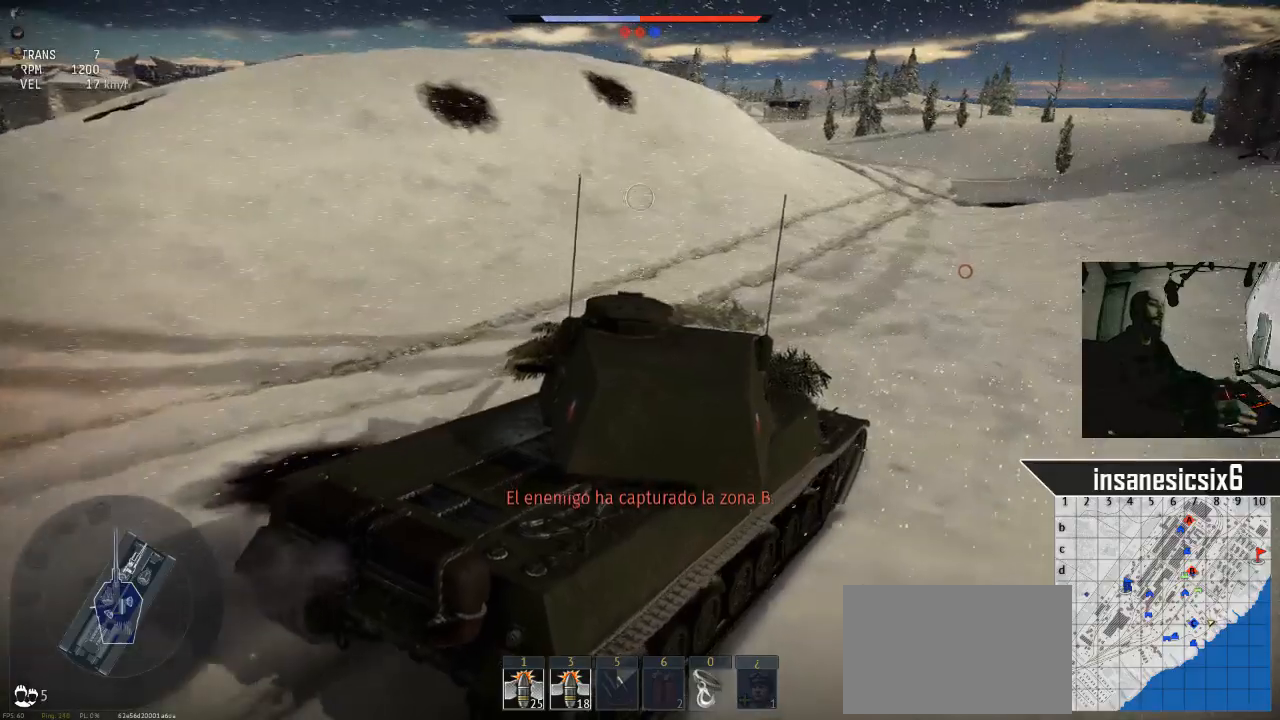
{"keys": ["w"], "mouse": [], "mouse_move": "still", "events": []}
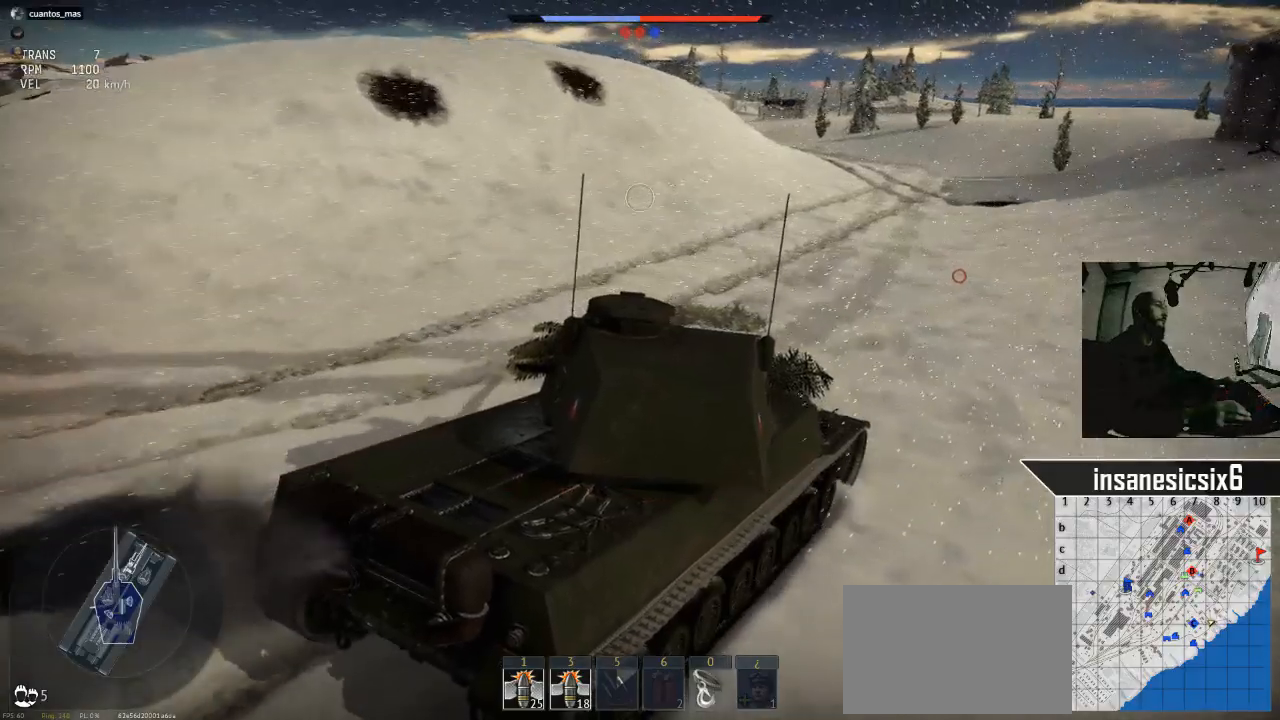
{"keys": ["w"], "mouse": [], "mouse_move": "still", "events": []}
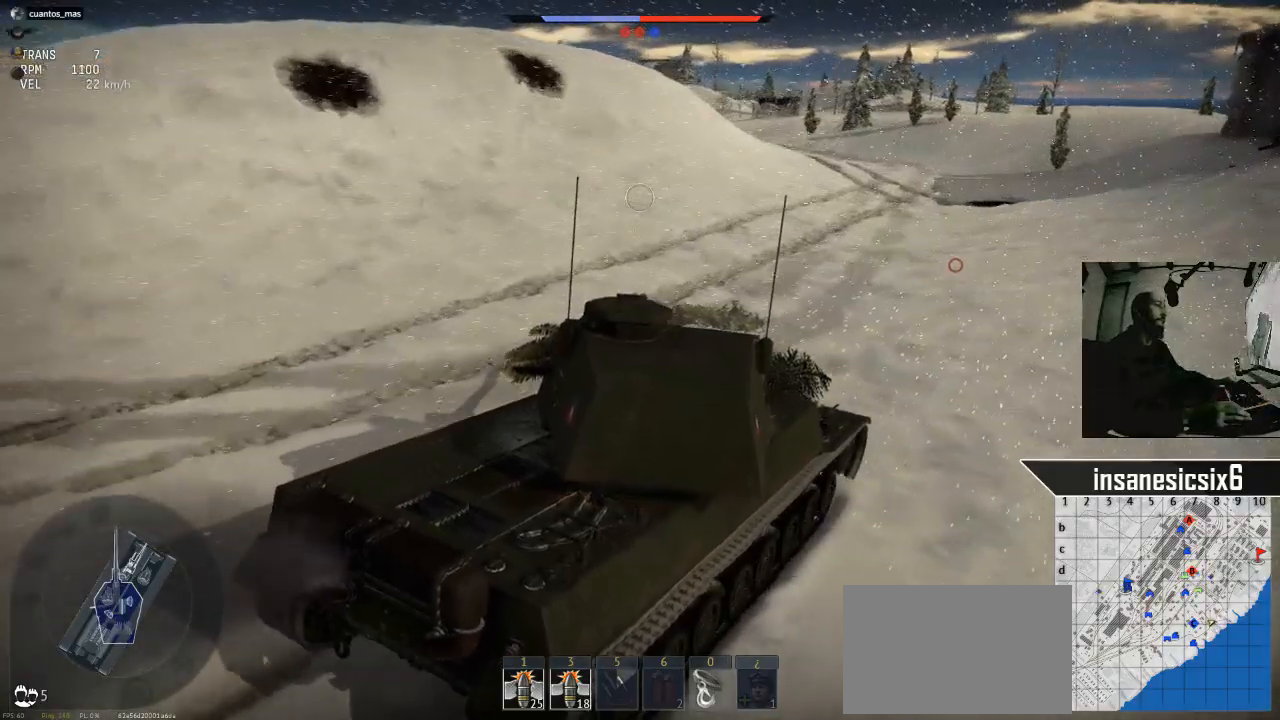
{"keys": ["w"], "mouse": [], "mouse_move": "still", "events": []}
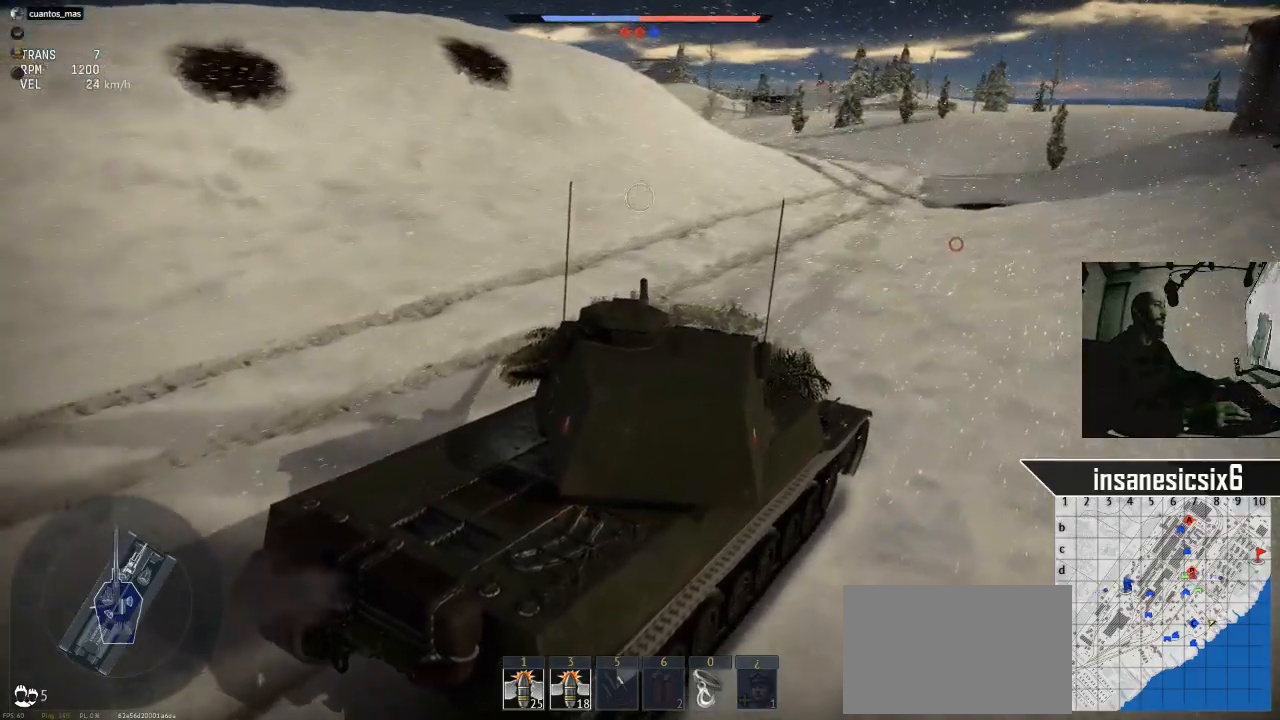
{"keys": ["w"], "mouse": [], "mouse_move": "still", "events": []}
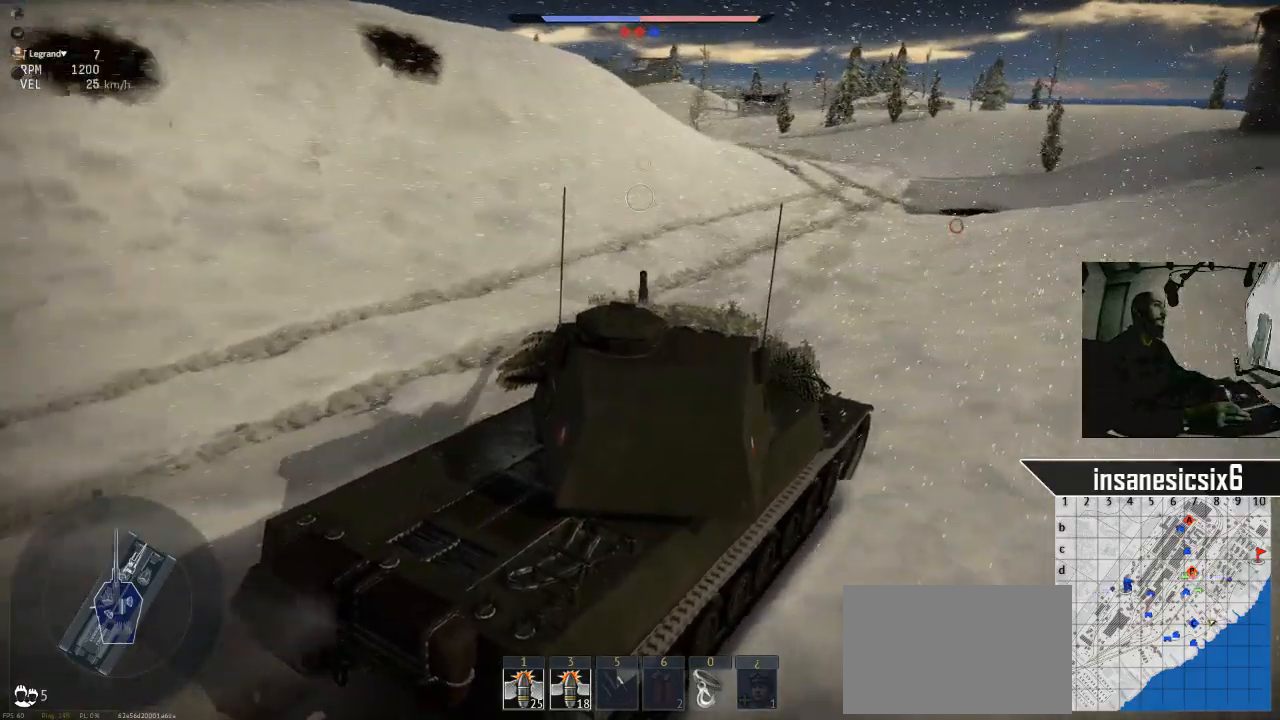
{"keys": ["w"], "mouse": [], "mouse_move": "still", "events": []}
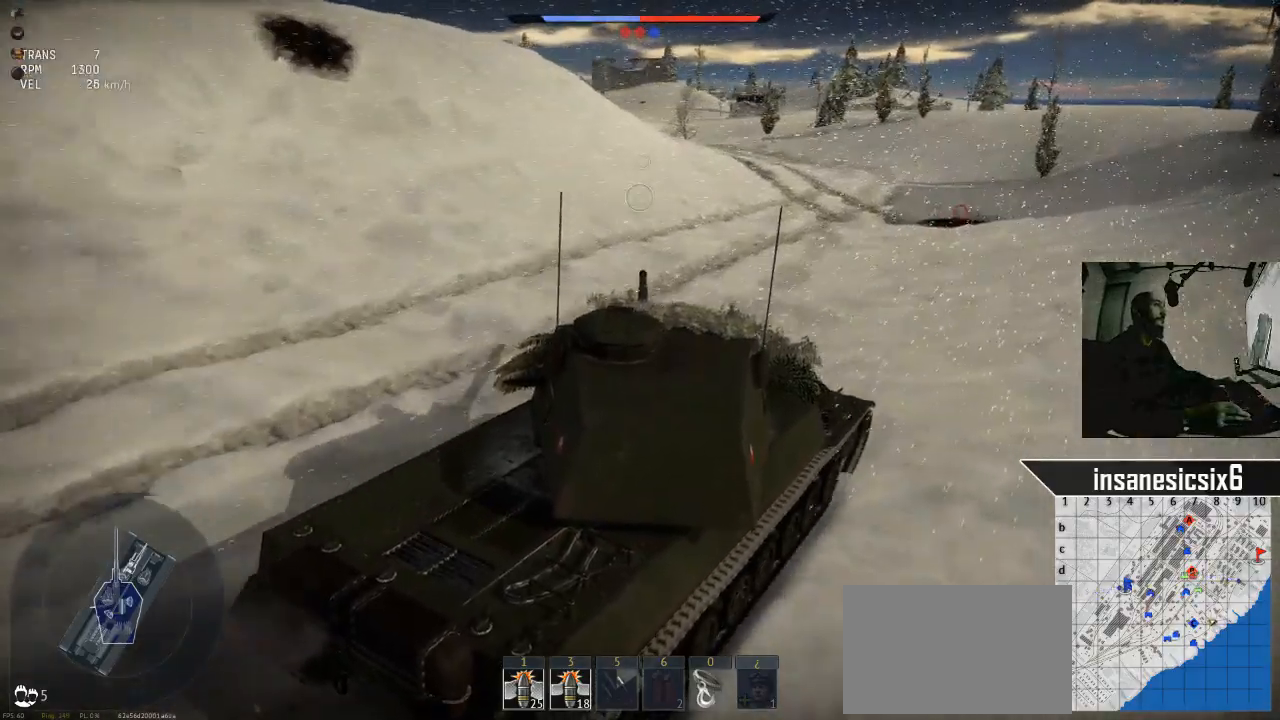
{"keys": ["w"], "mouse": [], "mouse_move": "still", "events": [[183, "a", "down"], [417, "a", "up"]]}
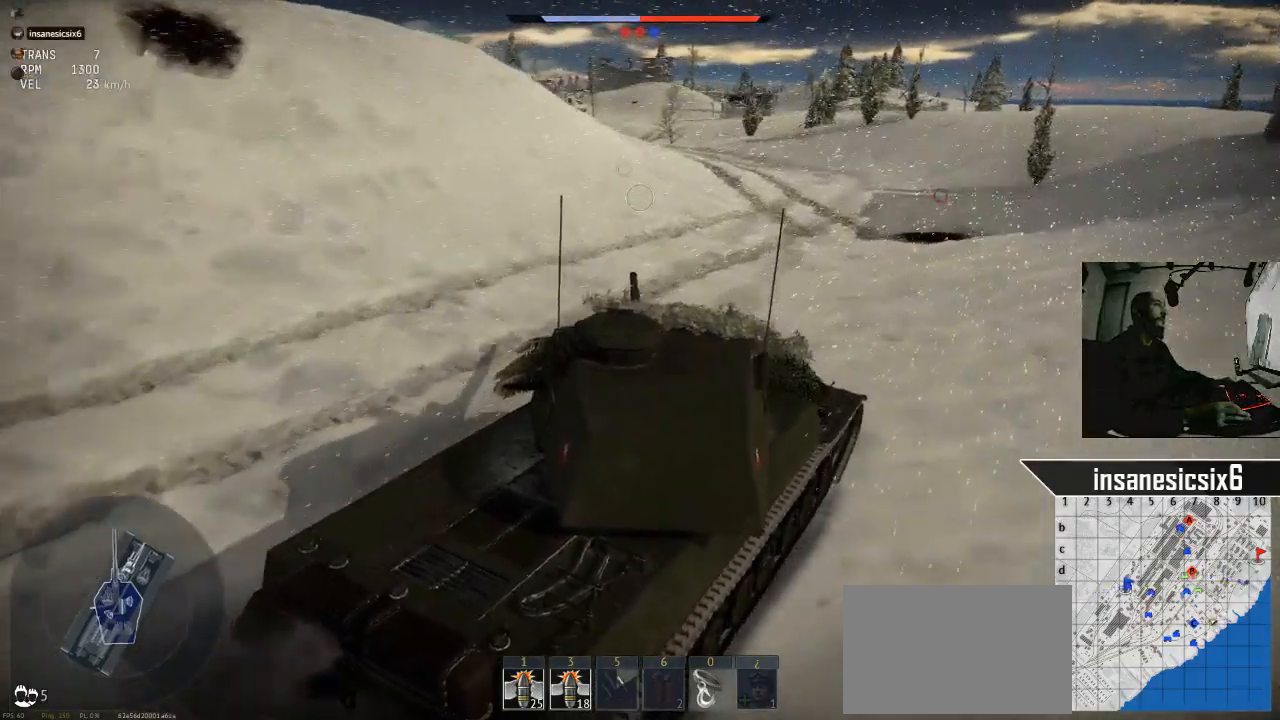
{"keys": ["w"], "mouse": [], "mouse_move": "still", "events": []}
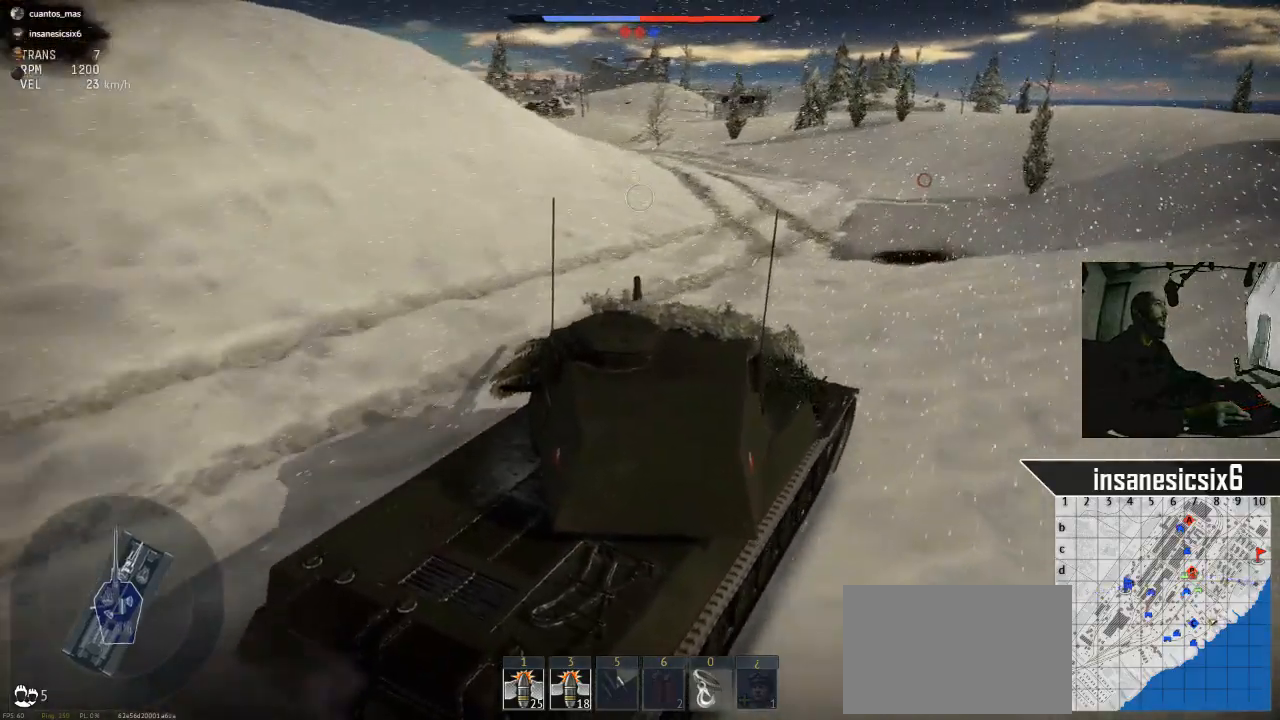
{"keys": ["w"], "mouse": [], "mouse_move": "still", "events": []}
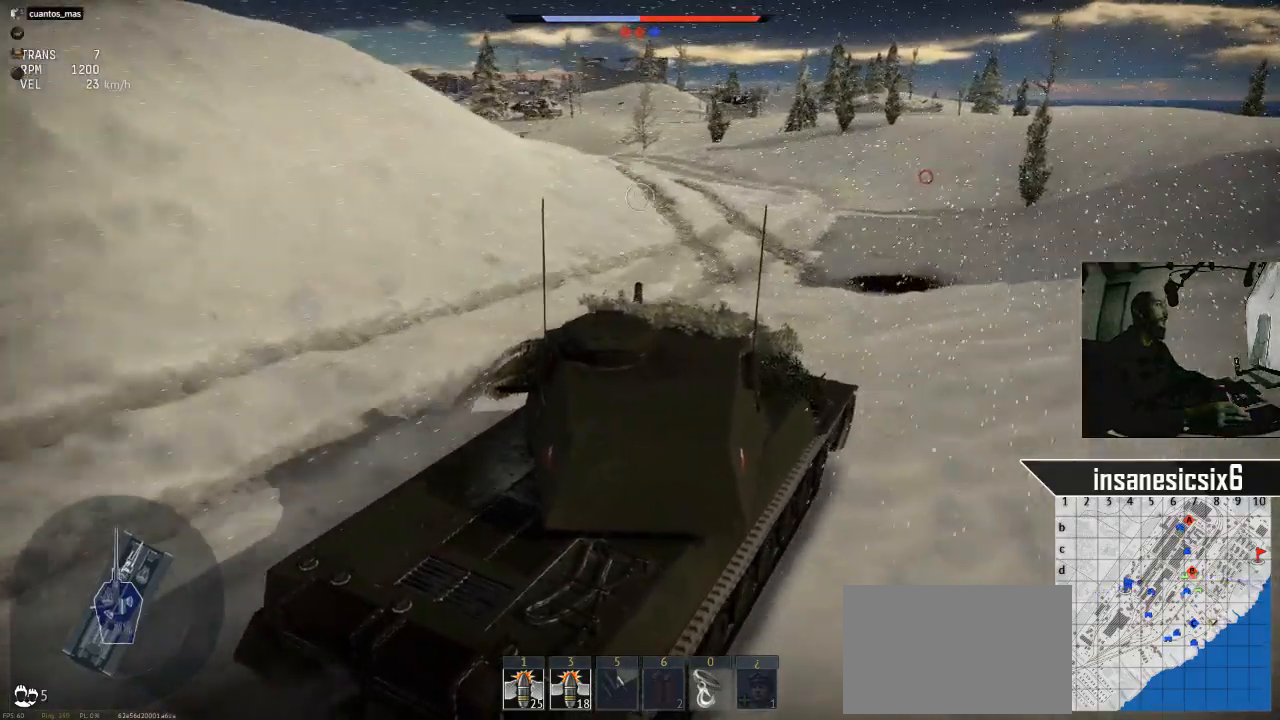
{"keys": ["a", "w"], "mouse": [], "mouse_move": "still", "events": [[501, "a", "down"]]}
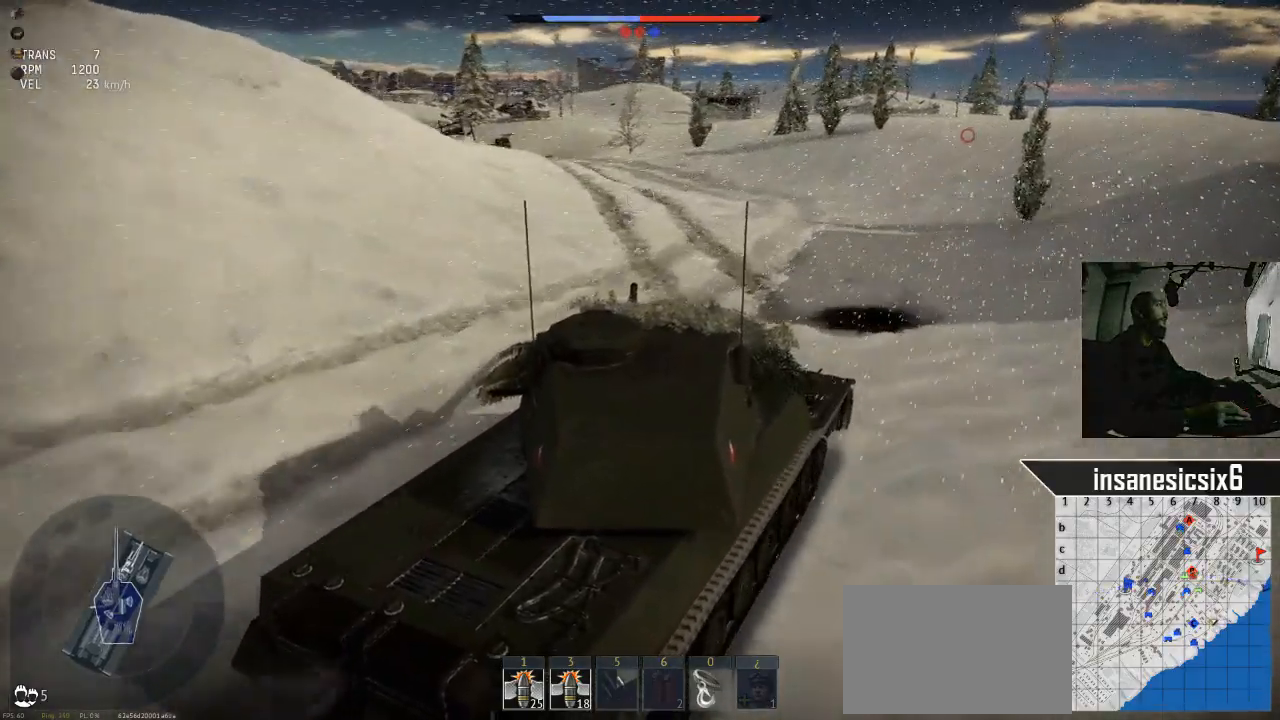
{"keys": ["w"], "mouse": [], "mouse_move": "still", "events": [[283, "a", "up"]]}
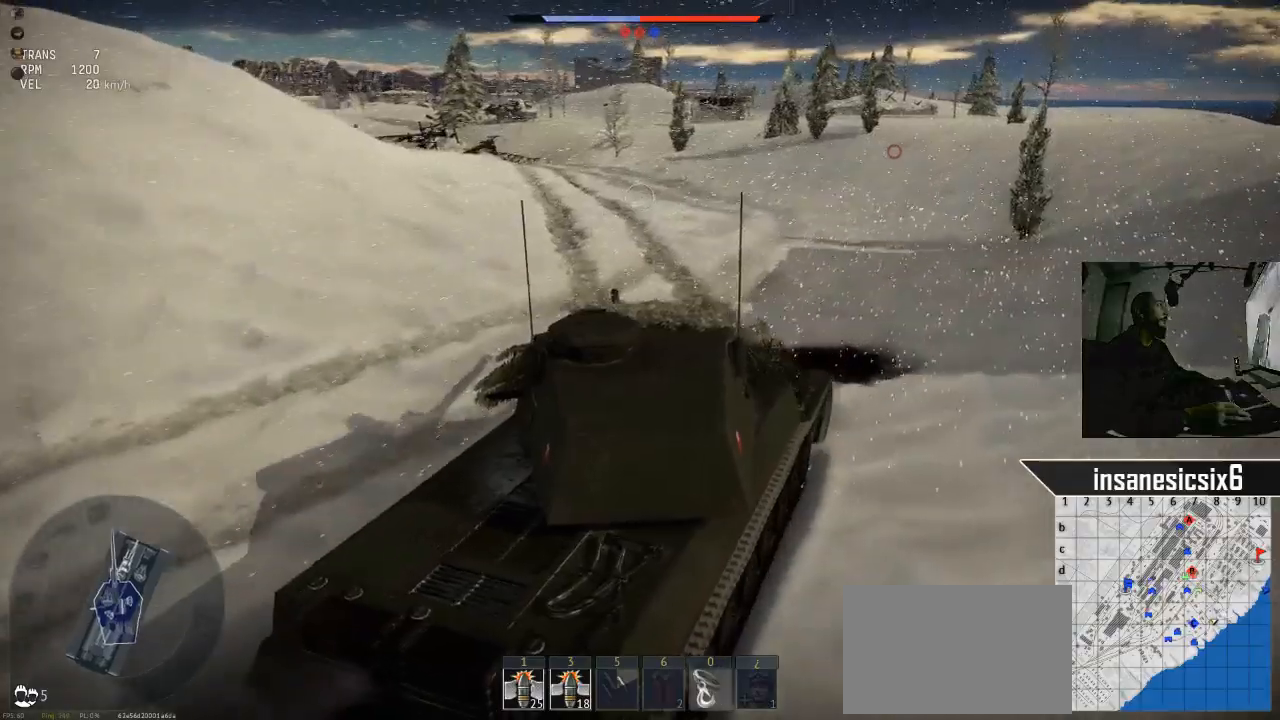
{"keys": ["w"], "mouse": [], "mouse_move": "still", "events": []}
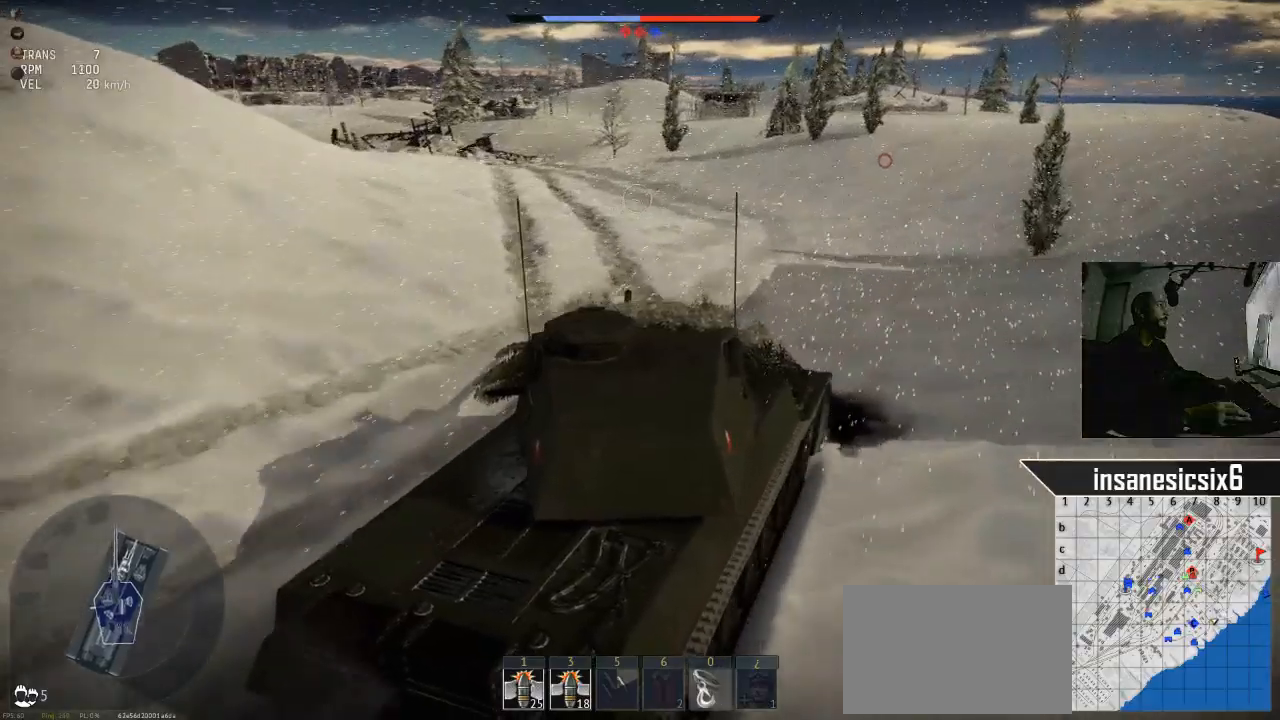
{"keys": ["w"], "mouse": [], "mouse_move": "still", "events": []}
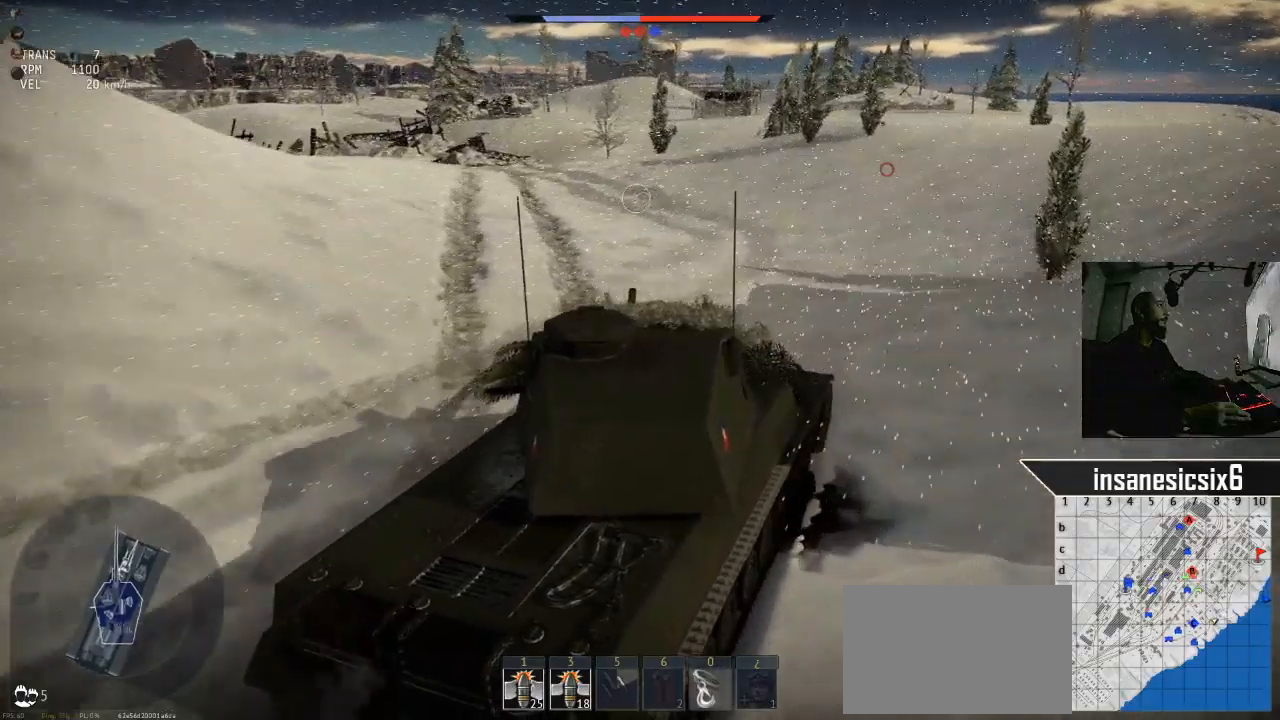
{"keys": ["a", "w"], "mouse": [], "mouse_move": "left", "events": [[351, "a", "down"]]}
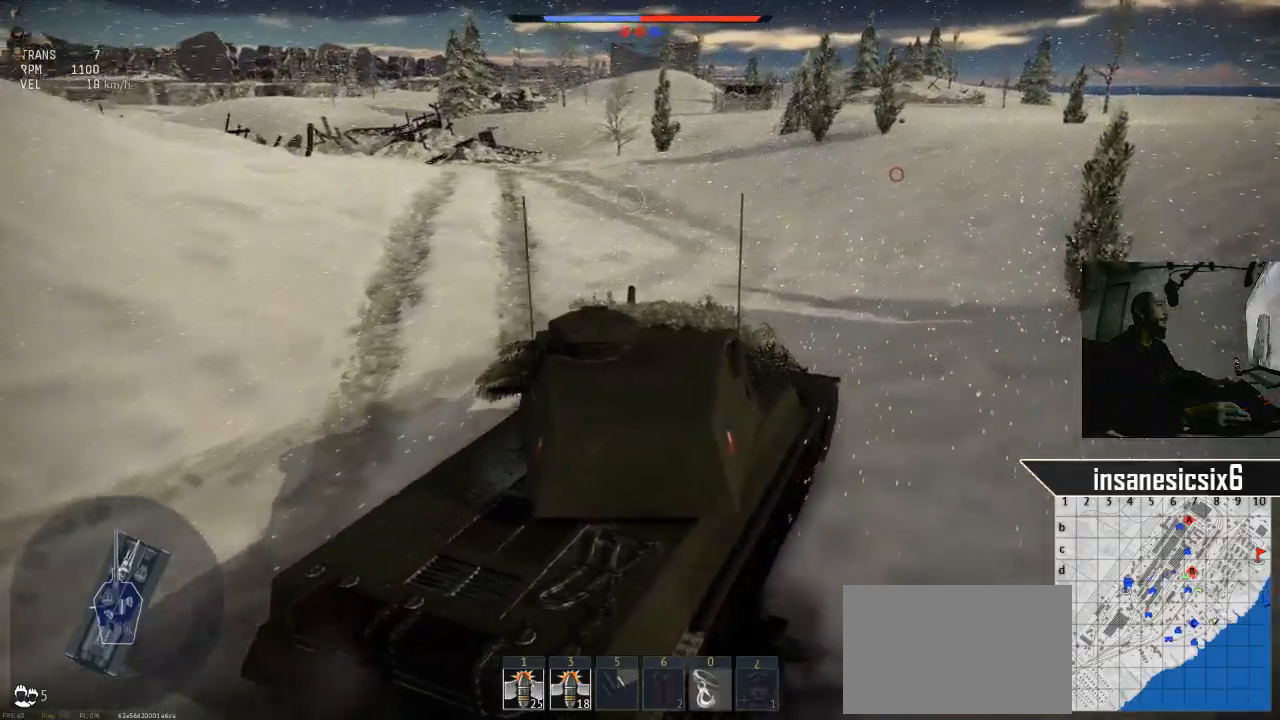
{"keys": ["w"], "mouse": [], "mouse_move": "left", "events": [[500, "a", "up"]]}
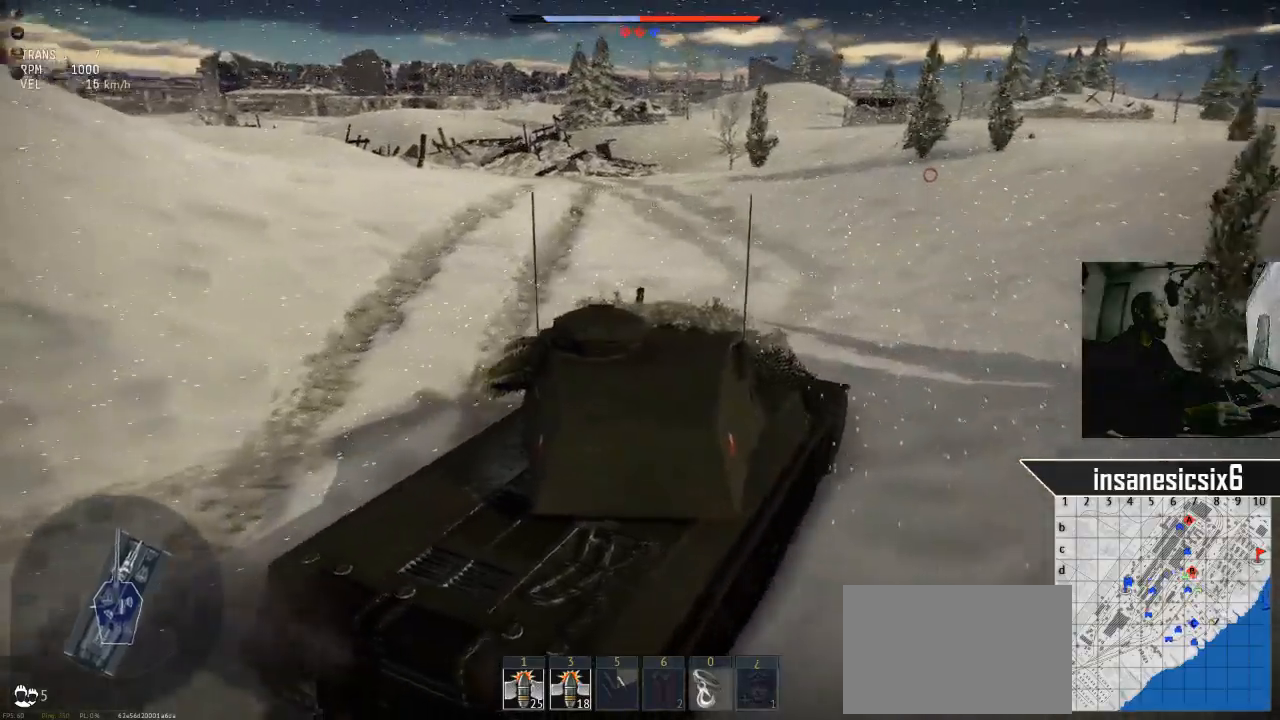
{"keys": ["a", "w"], "mouse": [], "mouse_move": "still", "events": [[284, "a", "down"]]}
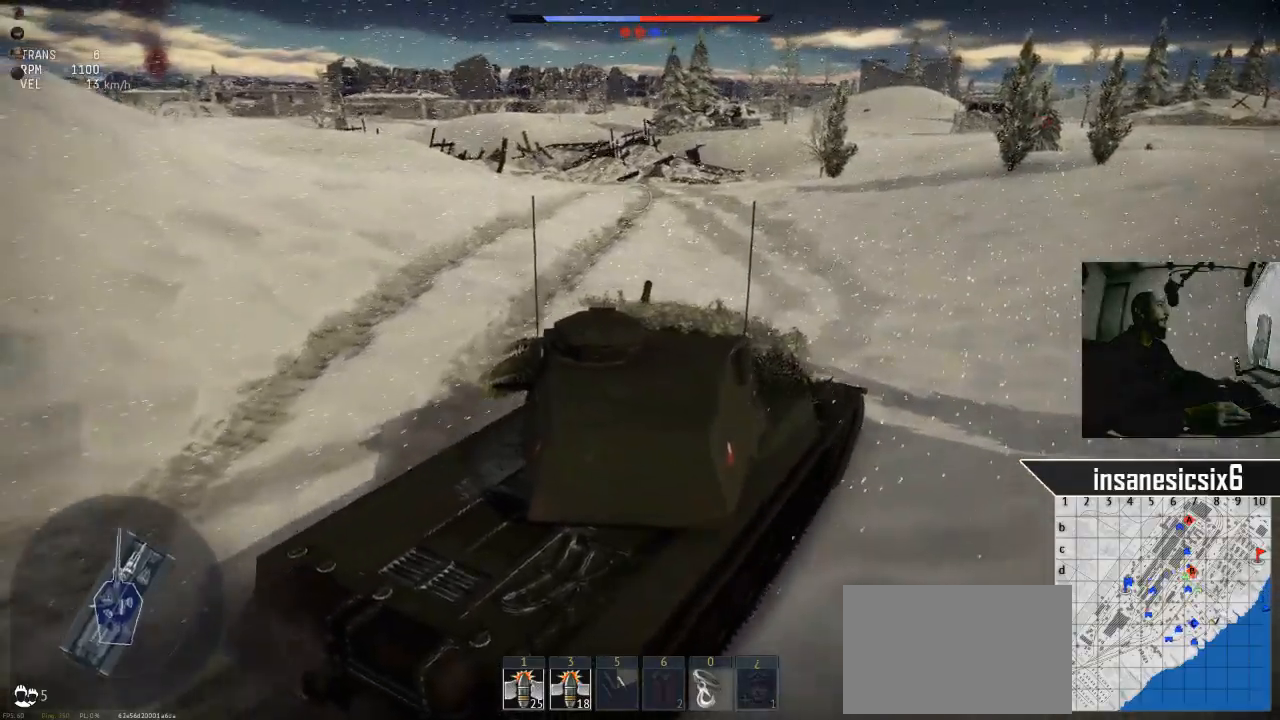
{"keys": ["w"], "mouse": [], "mouse_move": "still", "events": [[400, "a", "up"]]}
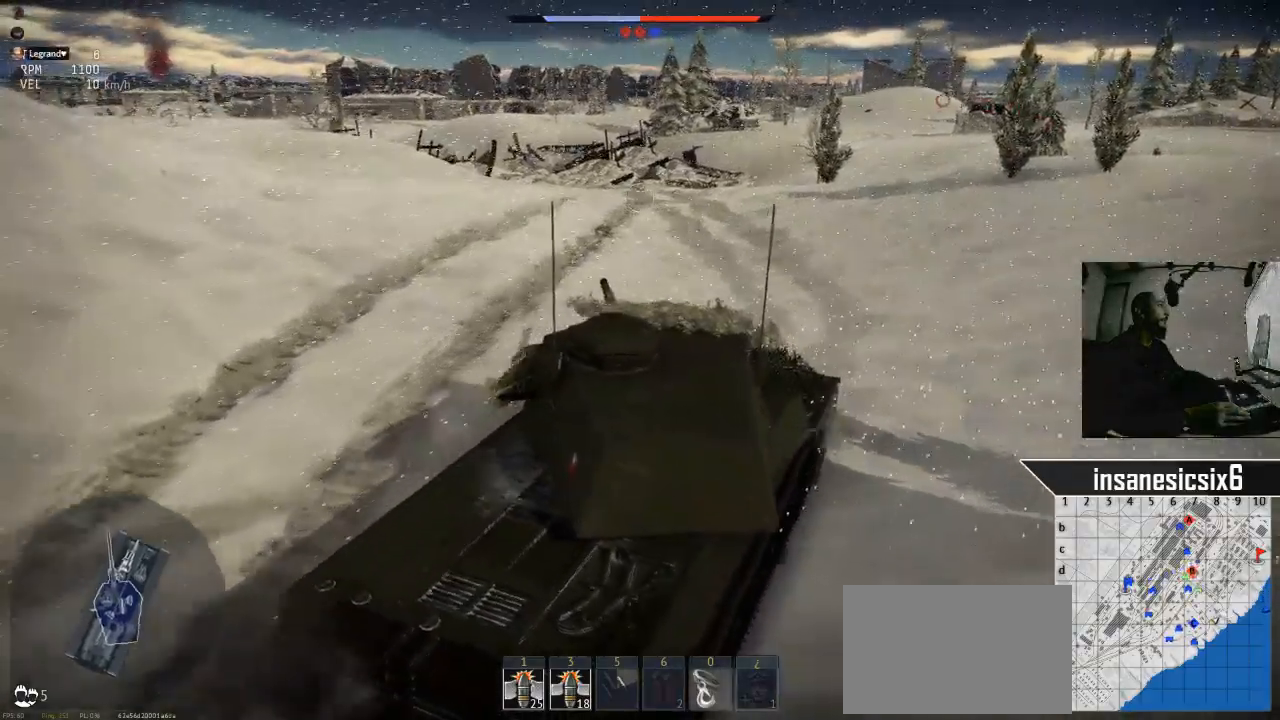
{"keys": ["a", "w"], "mouse": [], "mouse_move": "still", "events": [[317, "a", "down"]]}
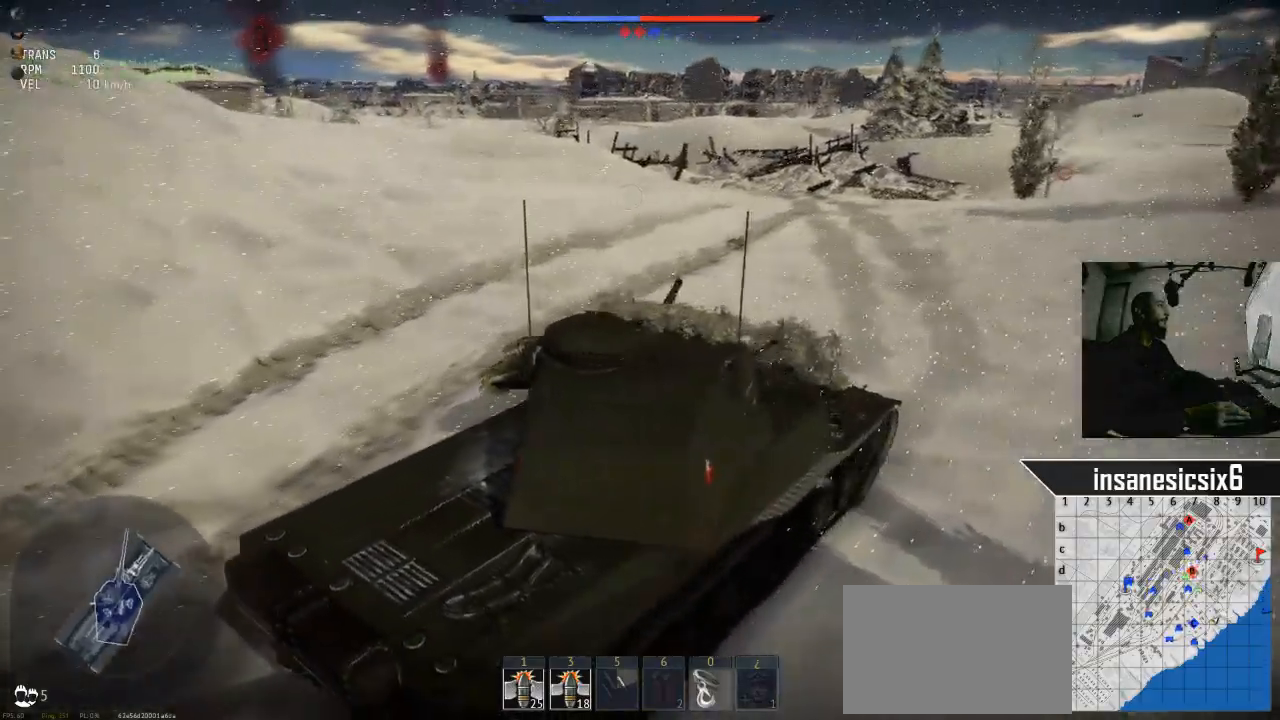
{"keys": ["a", "w"], "mouse": [], "mouse_move": "still", "events": []}
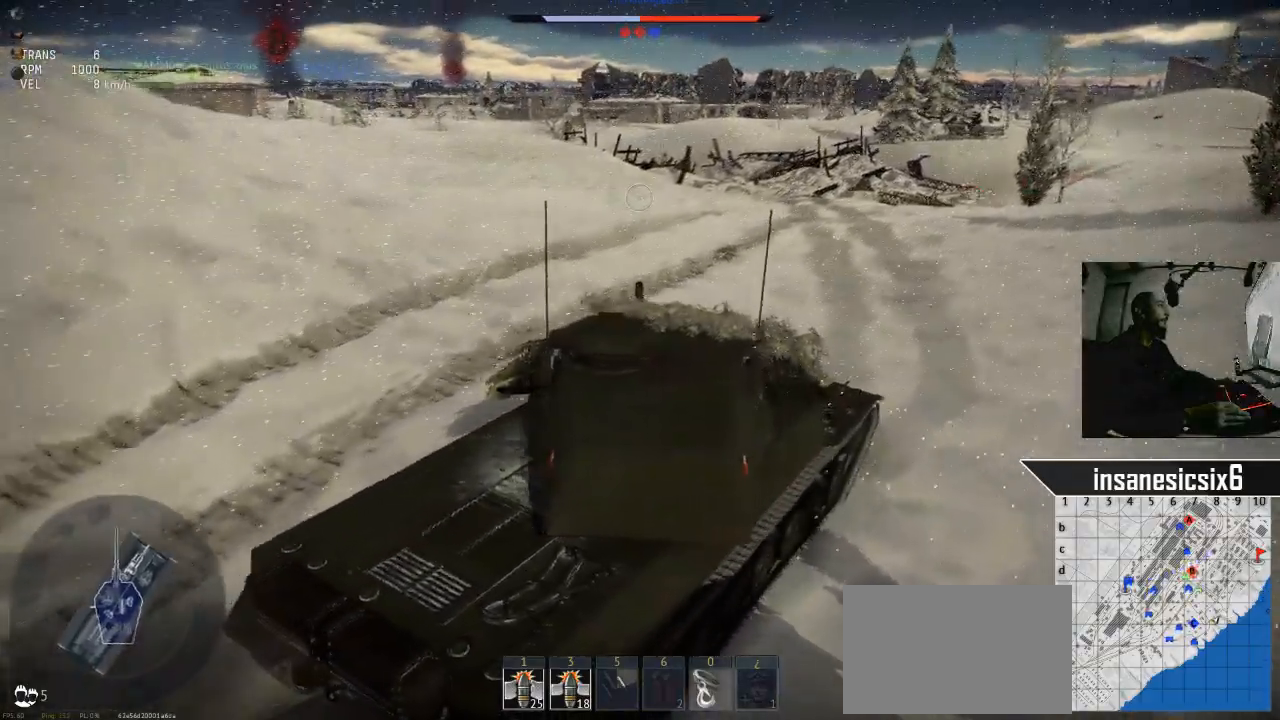
{"keys": ["w"], "mouse": [], "mouse_move": "still", "events": [[351, "a", "up"]]}
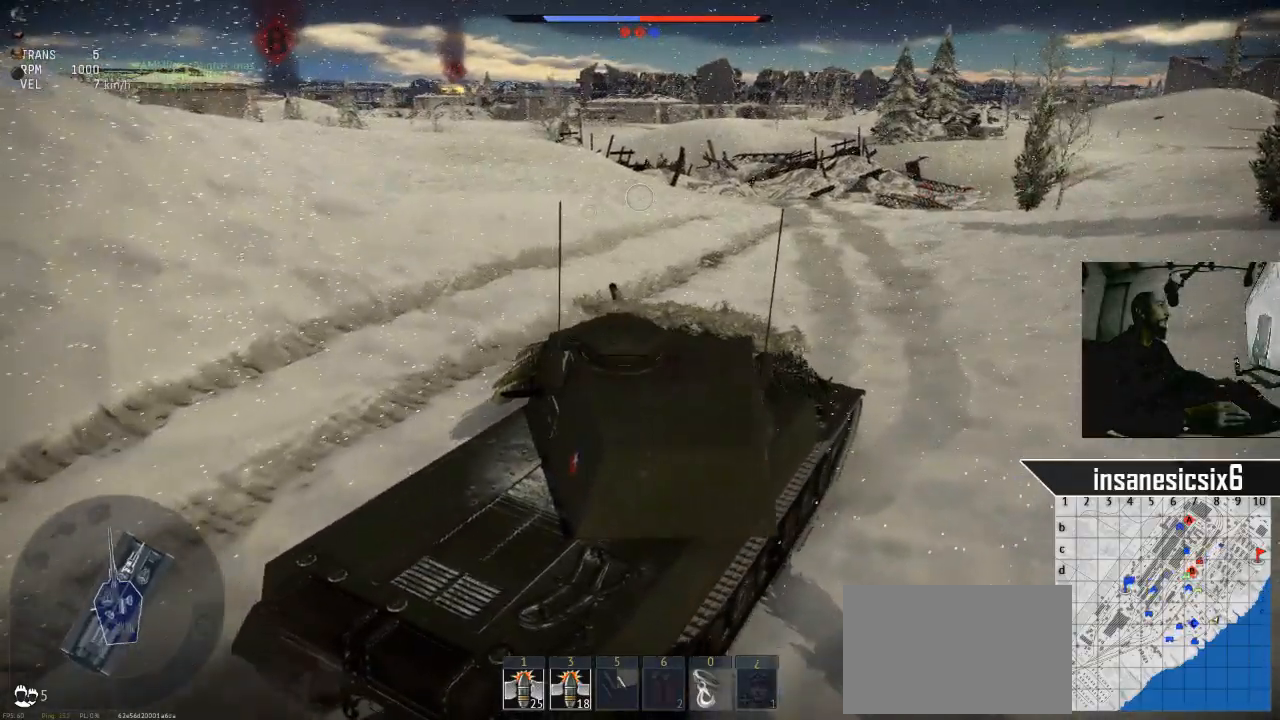
{"keys": ["w"], "mouse": [], "mouse_move": "down-left", "events": [[367, "a", "down"], [450, "a", "up"]]}
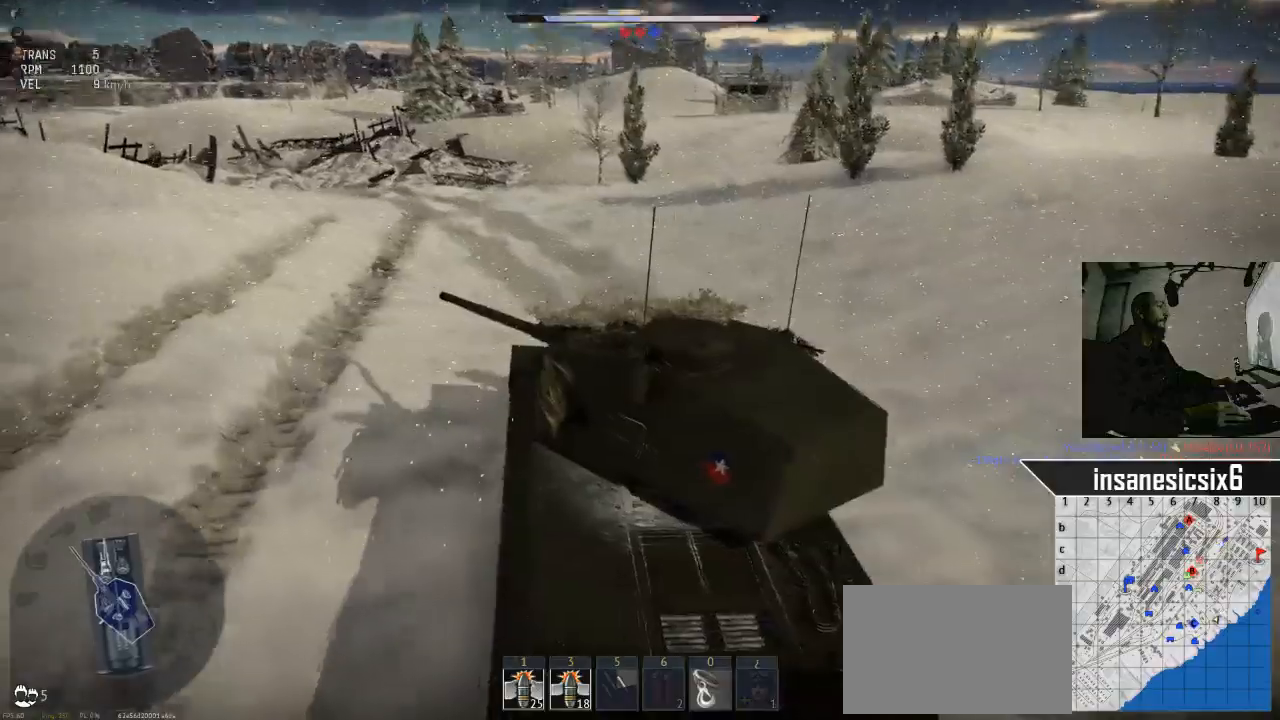
{"keys": ["a", "w"], "mouse": [], "mouse_move": "still", "events": [[467, "a", "down"]]}
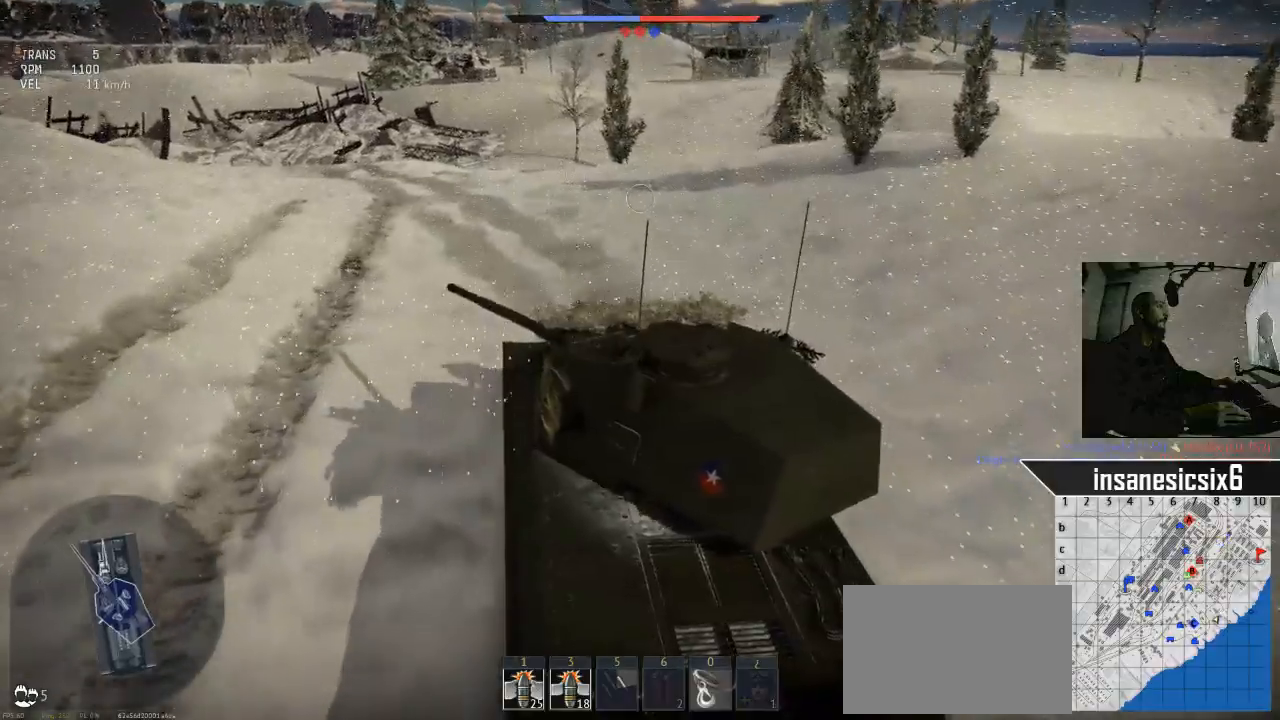
{"keys": ["w"], "mouse": [], "mouse_move": "still", "events": [[250, "a", "up"]]}
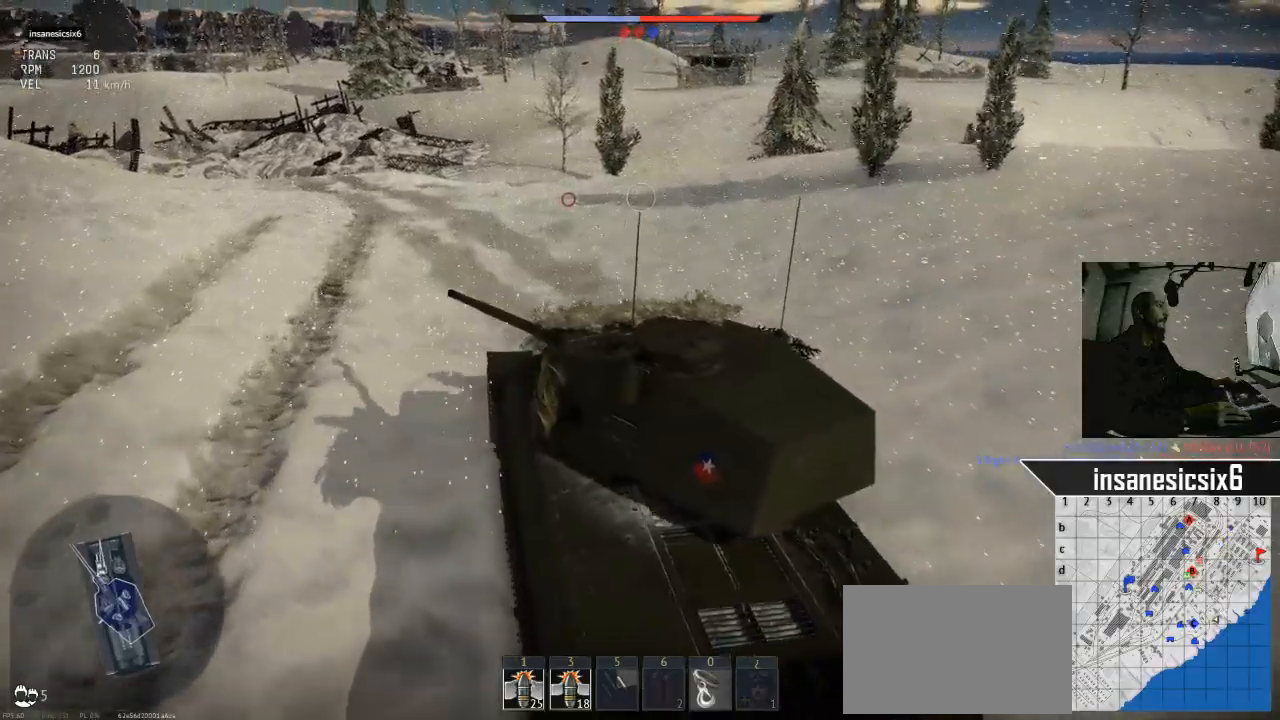
{"keys": ["w"], "mouse": [], "mouse_move": "still", "events": [[84, "a", "down"], [317, "a", "up"]]}
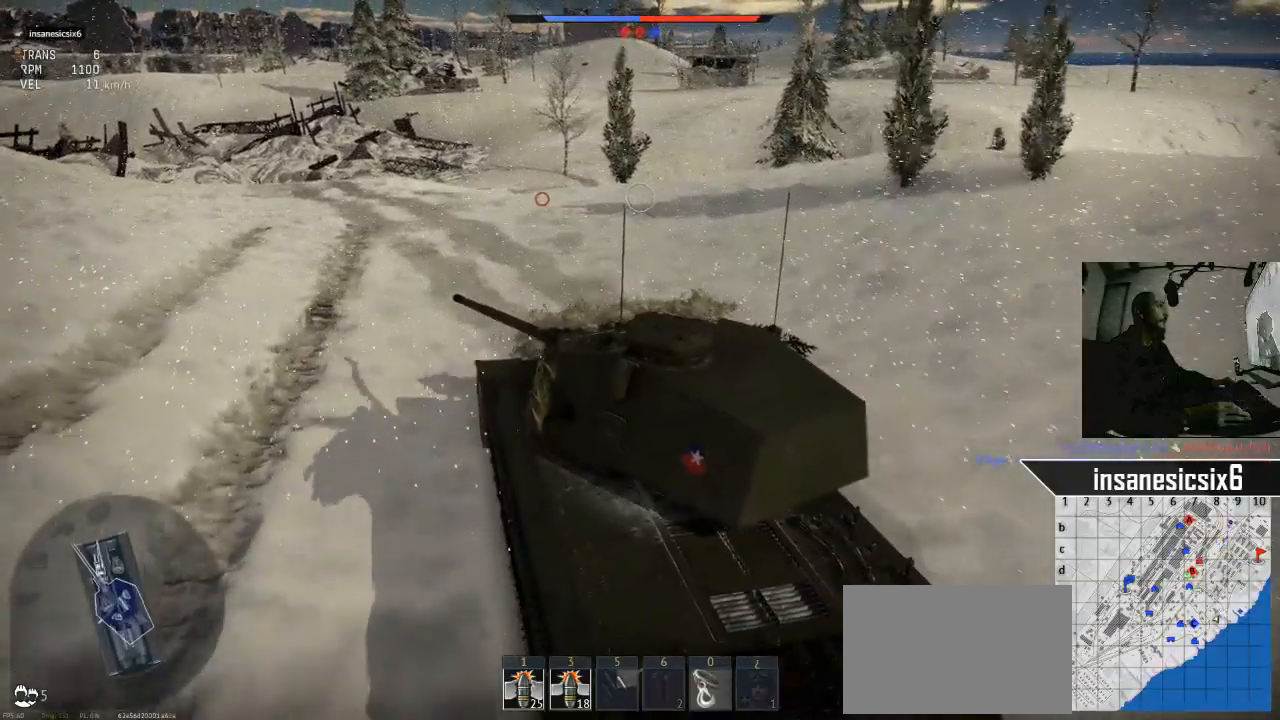
{"keys": ["w"], "mouse": [], "mouse_move": "still", "events": []}
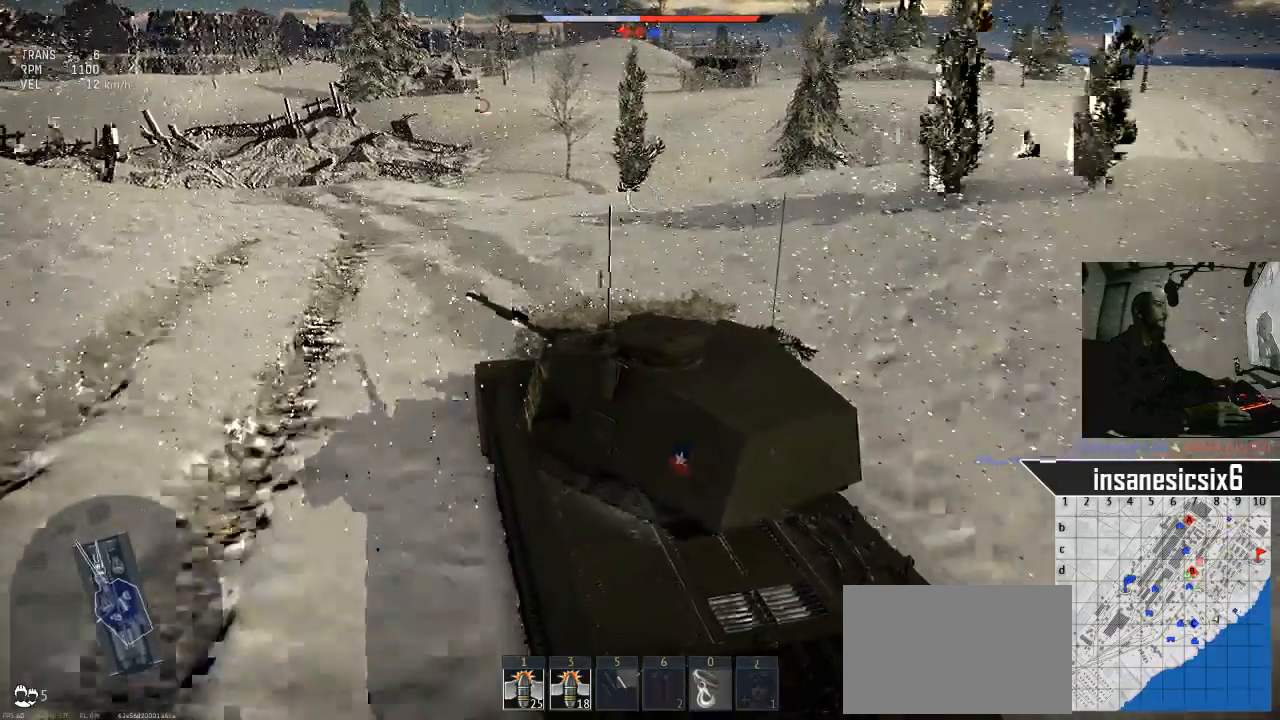
{"keys": ["w"], "mouse": [], "mouse_move": "still", "events": []}
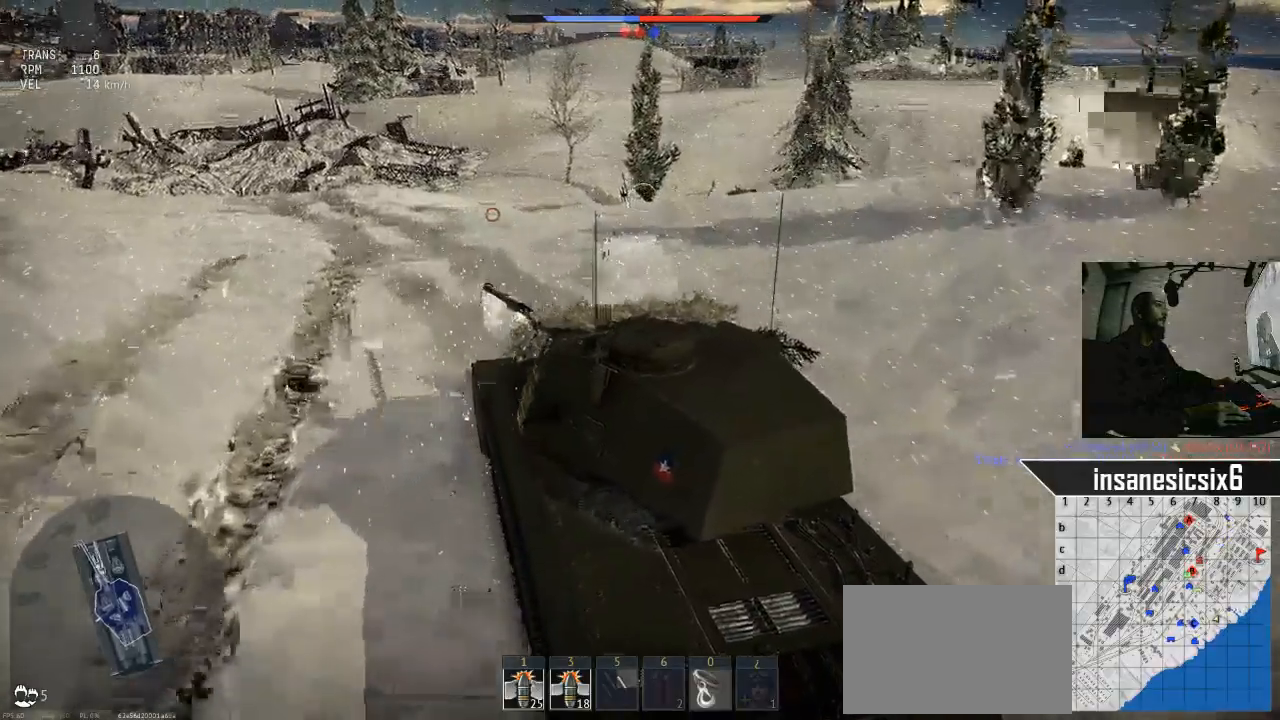
{"keys": ["w"], "mouse": [], "mouse_move": "still", "events": []}
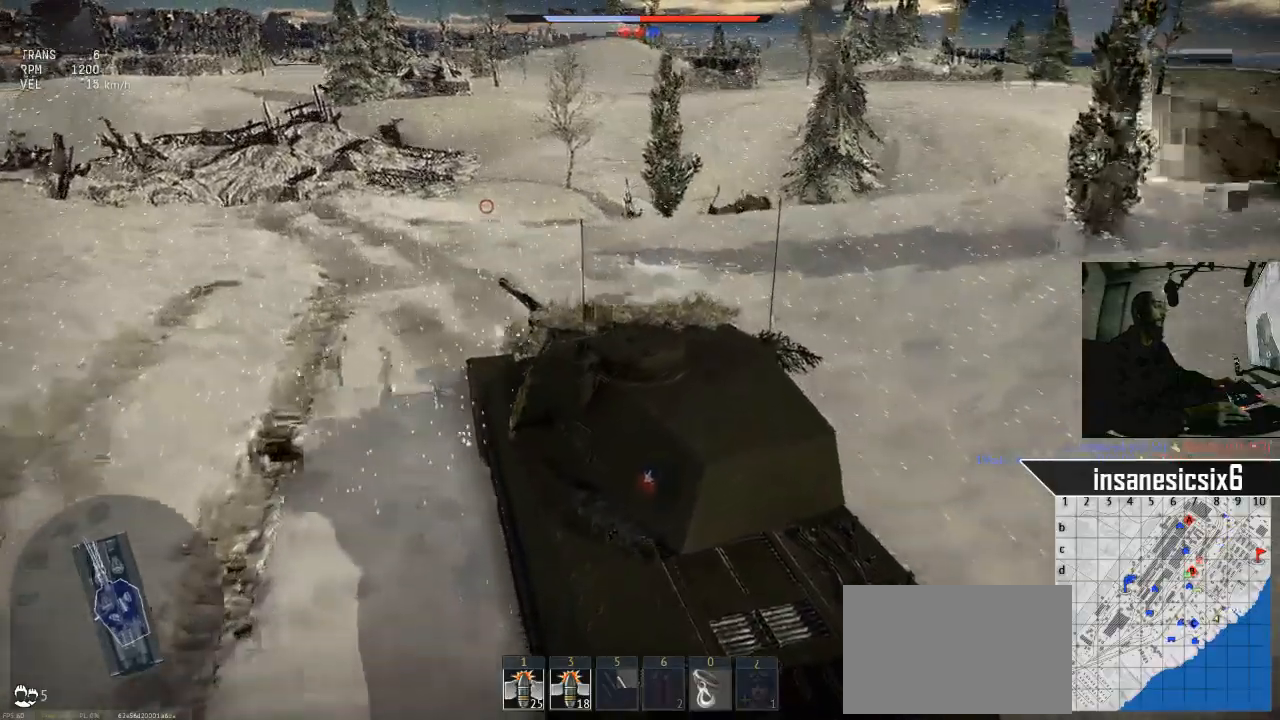
{"keys": ["w"], "mouse": [], "mouse_move": "still", "events": []}
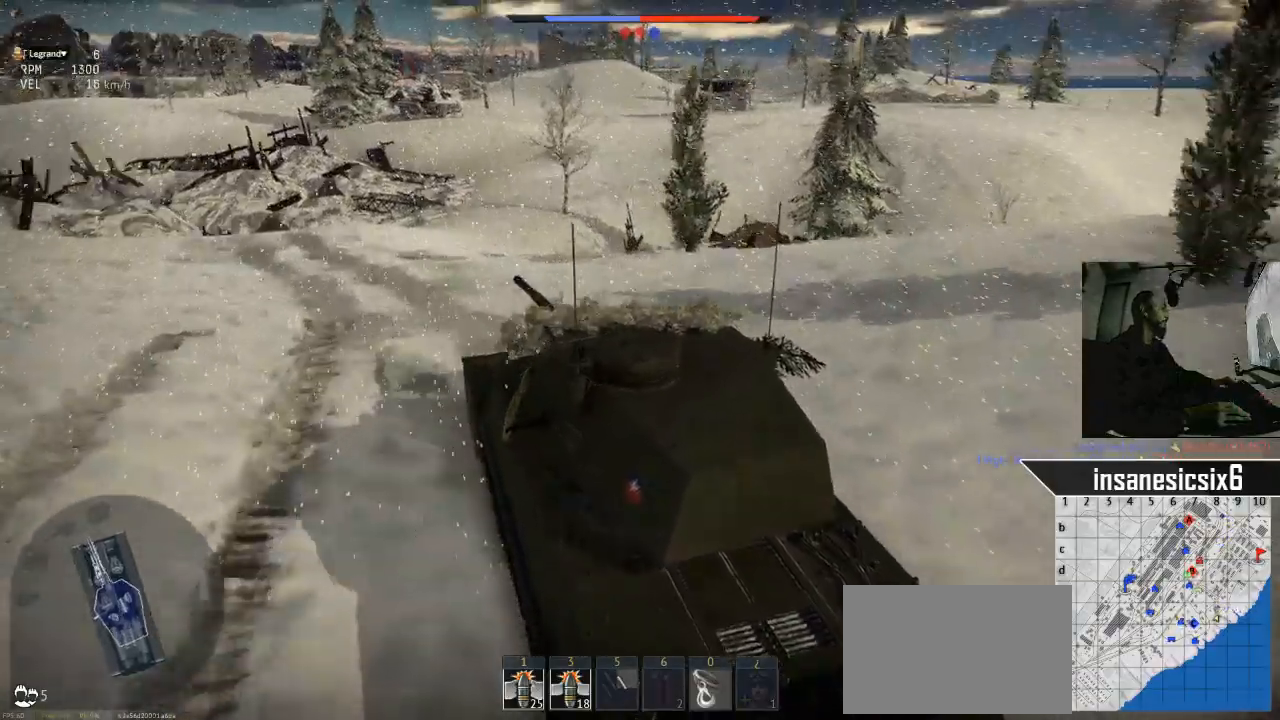
{"keys": ["w"], "mouse": [], "mouse_move": "still", "events": []}
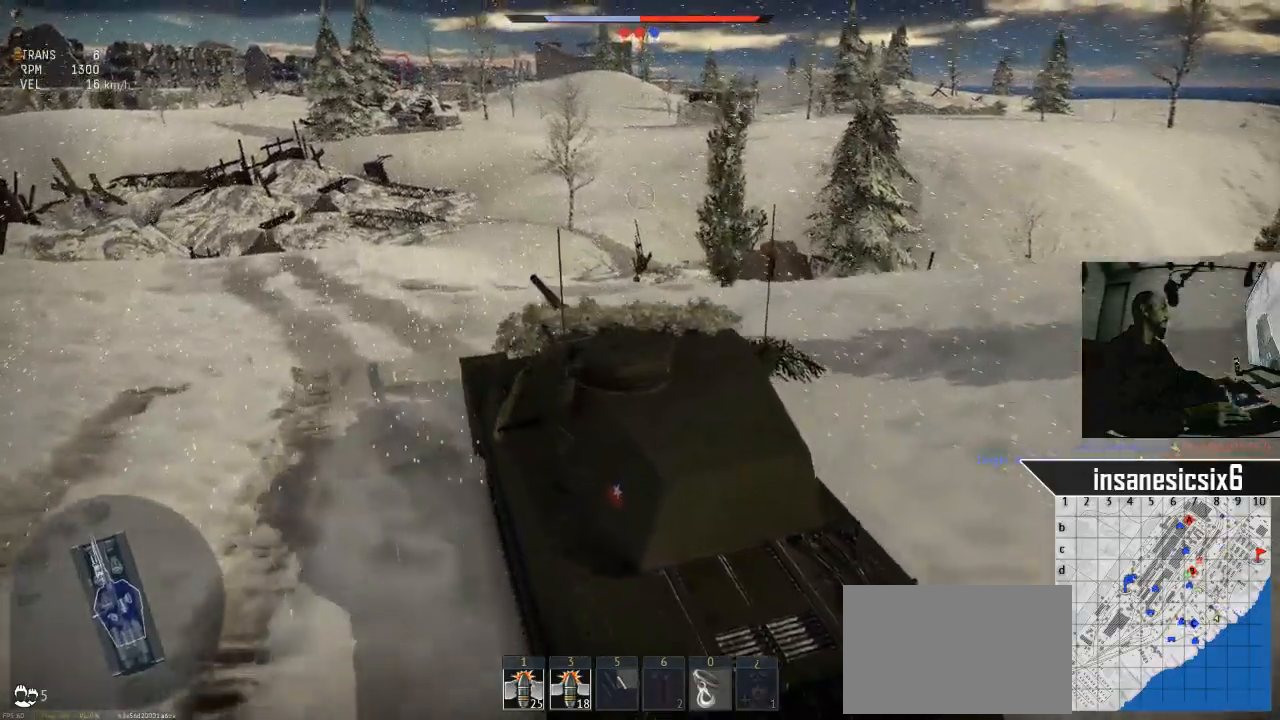
{"keys": ["w"], "mouse": [], "mouse_move": "still", "events": []}